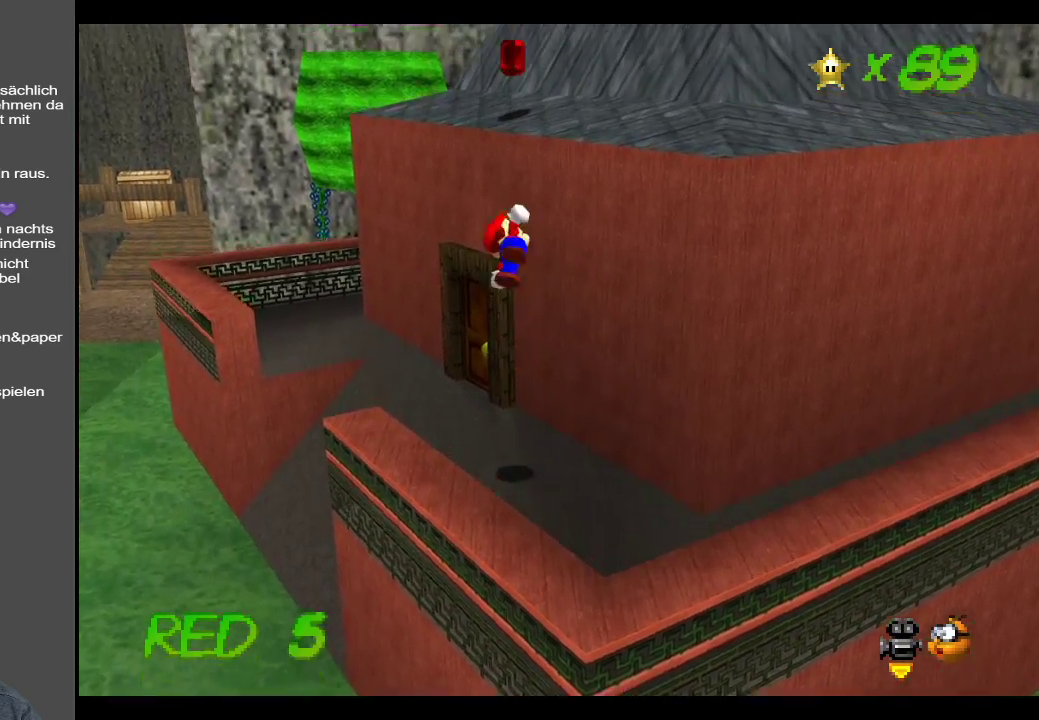
Gameplay with a controller (Xbox layout); each line is a JSON object with the inputs held at the frame after it. "events" lists button and stick changes between this image and that frame as [ms after this image, input, new state], when the widget could be followed in between. Not read: L3 R3.
{"buttons": [], "left_stick": "up", "right_stick": "center", "events": [[467, "A", "up"]]}
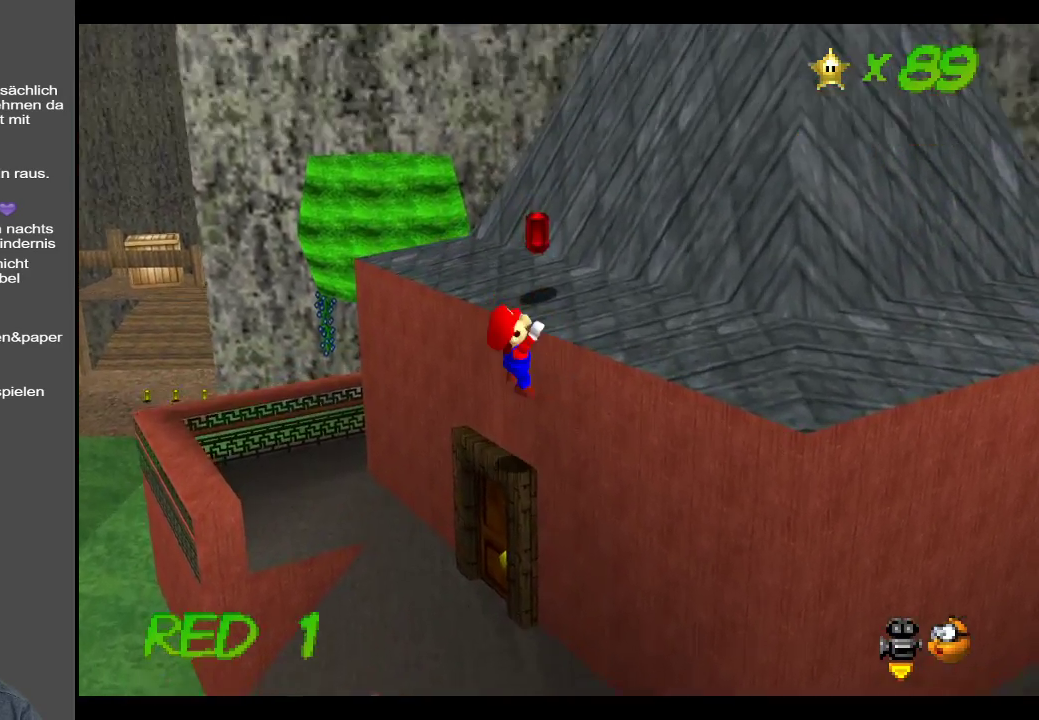
{"buttons": [], "left_stick": "up", "right_stick": "center", "events": [[67, "A", "down"], [133, "left_stick", "up-right"], [217, "A", "up"], [450, "left_stick", "up"]]}
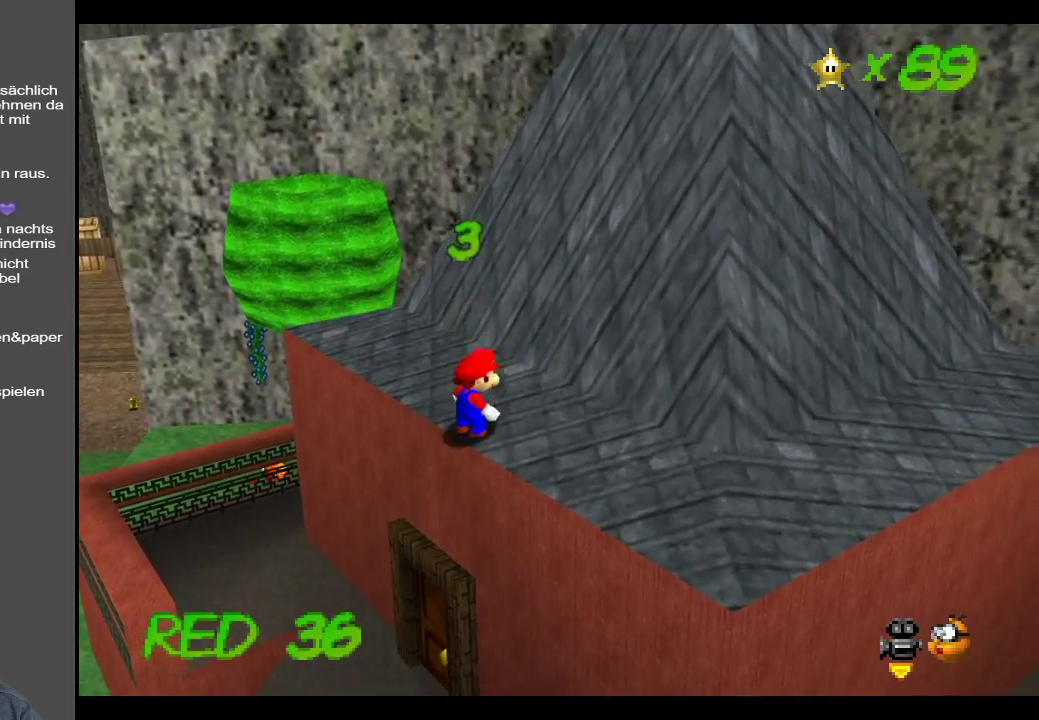
{"buttons": ["A"], "left_stick": "up-left", "right_stick": "center", "events": [[133, "A", "down"], [233, "left_stick", "up-left"], [300, "A", "up"], [383, "A", "down"]]}
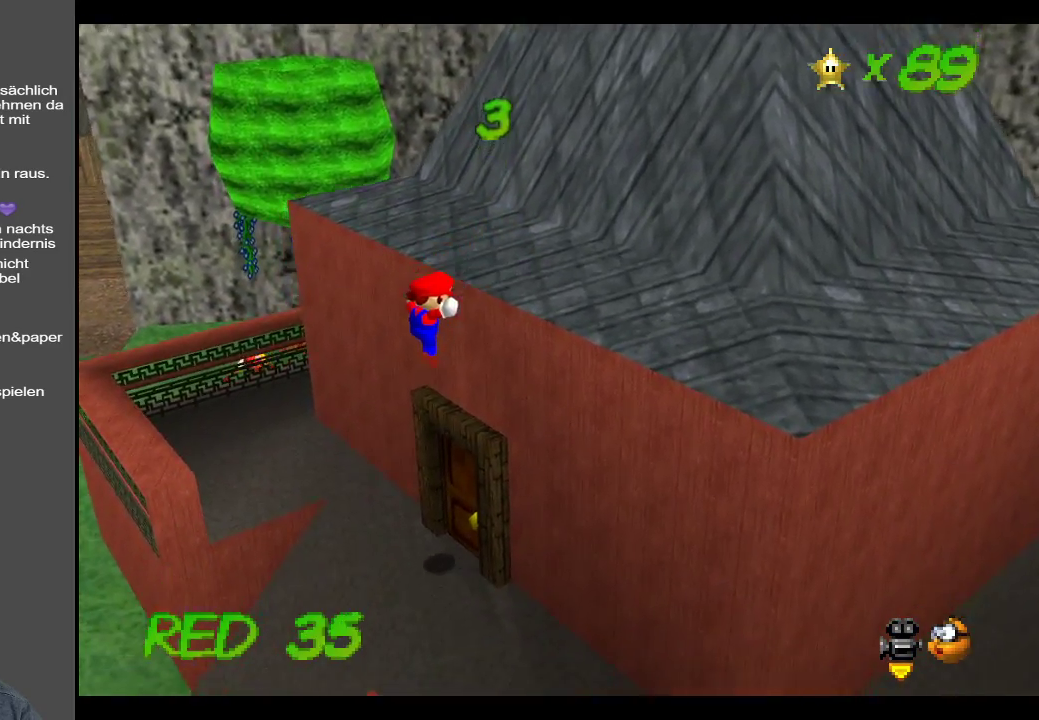
{"buttons": [], "left_stick": "up-left", "right_stick": "center", "events": [[50, "A", "up"]]}
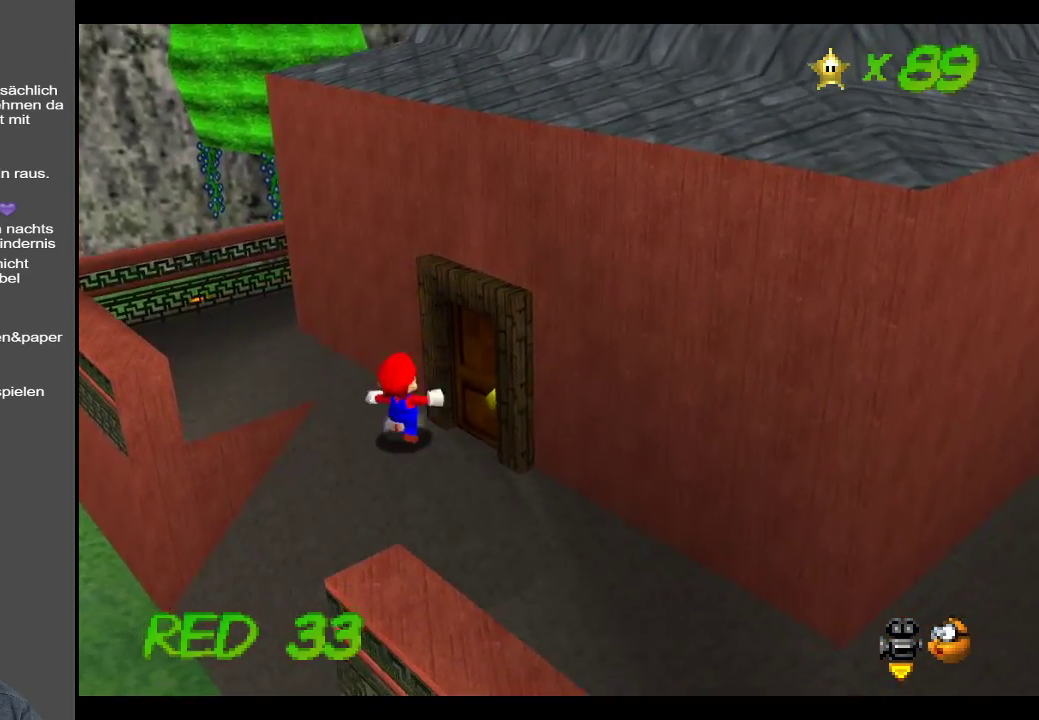
{"buttons": ["Y"], "left_stick": "up-left", "right_stick": "center", "events": [[167, "left_stick", "left"], [350, "left_stick", "up-left"], [367, "Y", "down"]]}
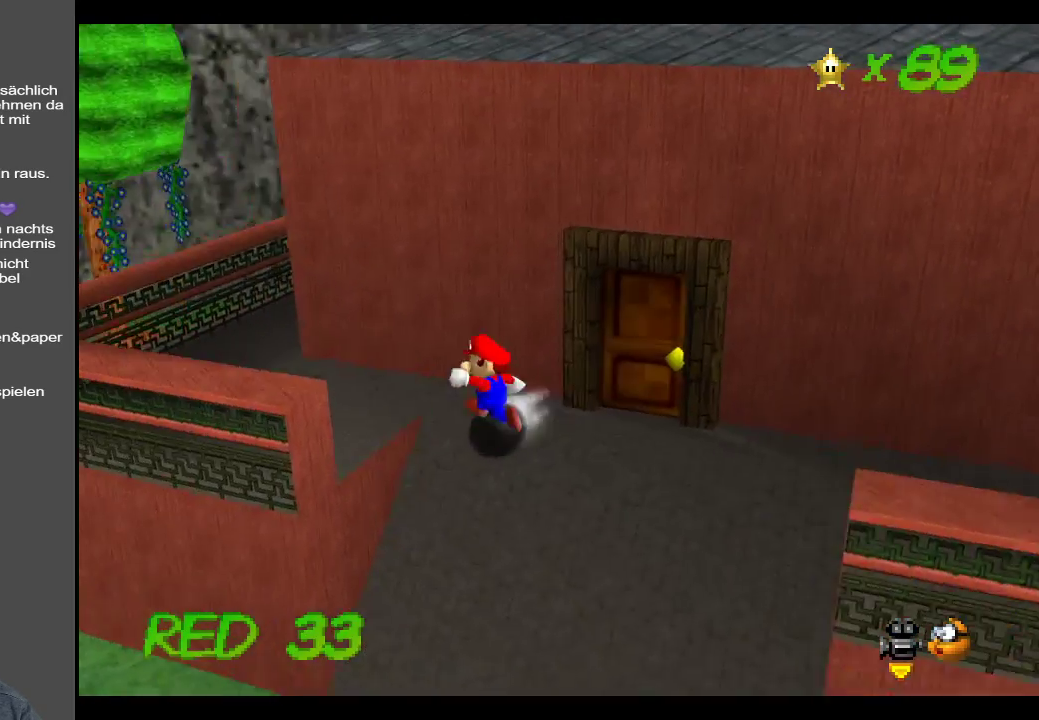
{"buttons": [], "left_stick": "left", "right_stick": "center", "events": [[33, "Y", "up"], [217, "left_stick", "left"], [367, "Y", "down"], [467, "Y", "up"]]}
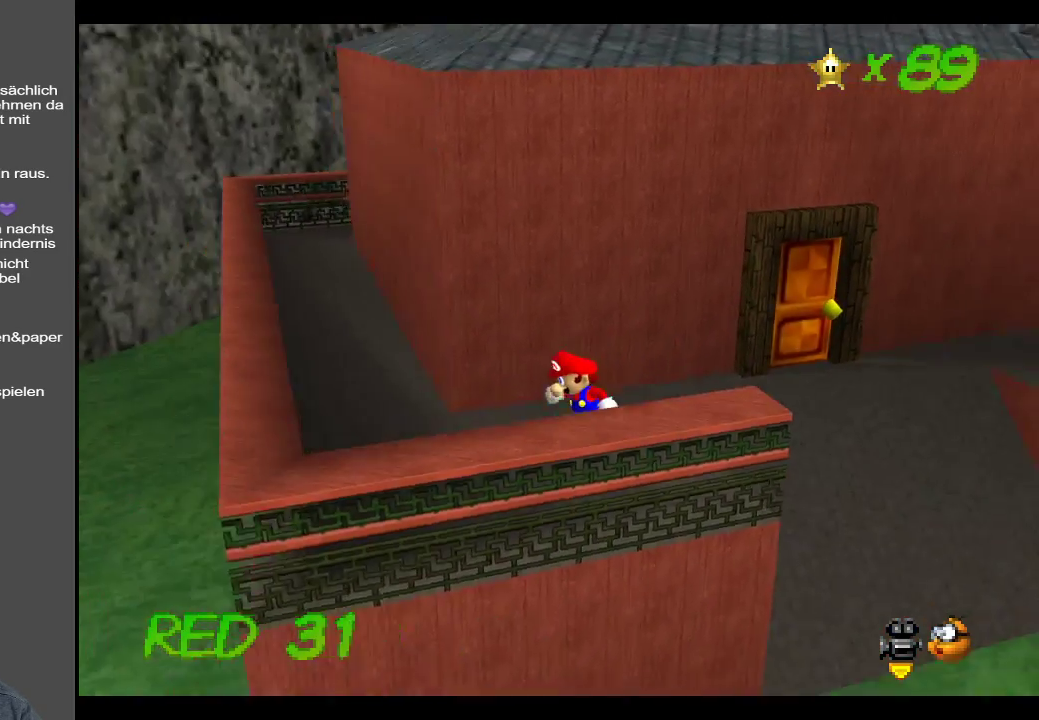
{"buttons": [], "left_stick": "up-left", "right_stick": "center", "events": [[450, "left_stick", "up-left"]]}
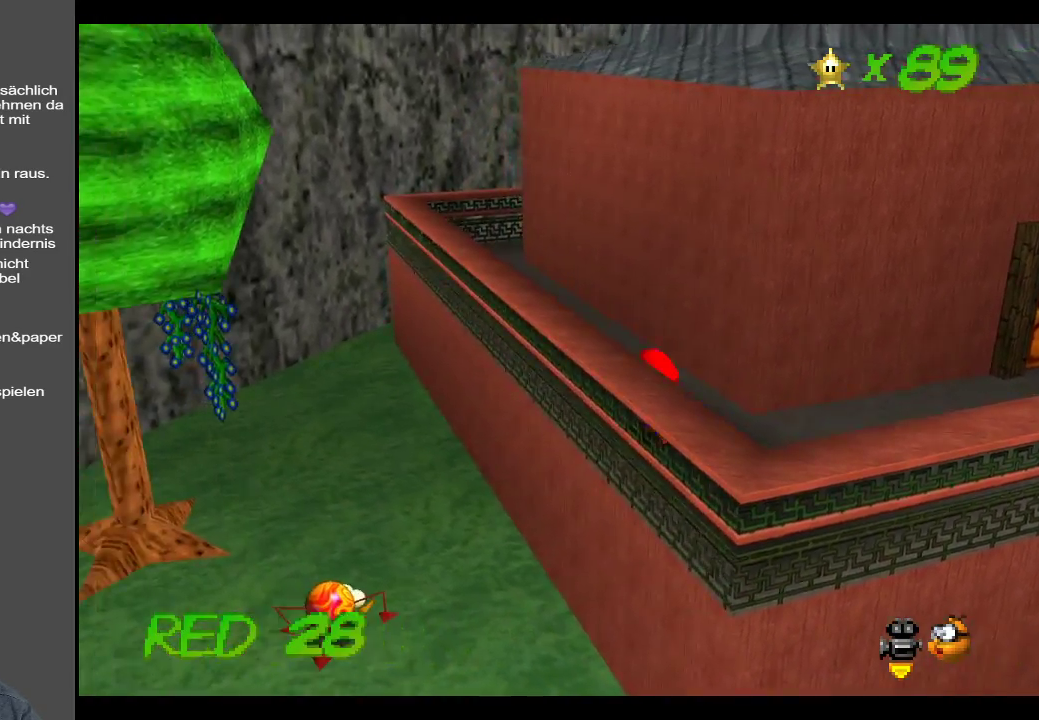
{"buttons": [], "left_stick": "left", "right_stick": "center", "events": [[50, "Y", "down"], [200, "Y", "up"], [433, "left_stick", "left"]]}
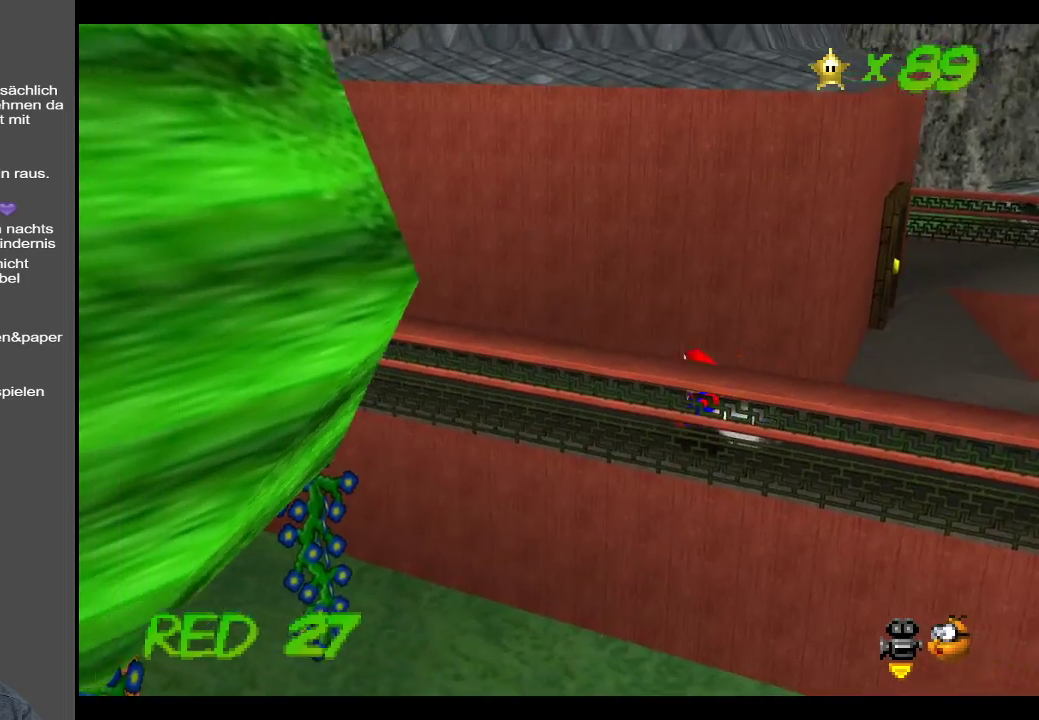
{"buttons": [], "left_stick": "left", "right_stick": "center", "events": [[83, "left_stick", "up-left"], [300, "left_stick", "left"]]}
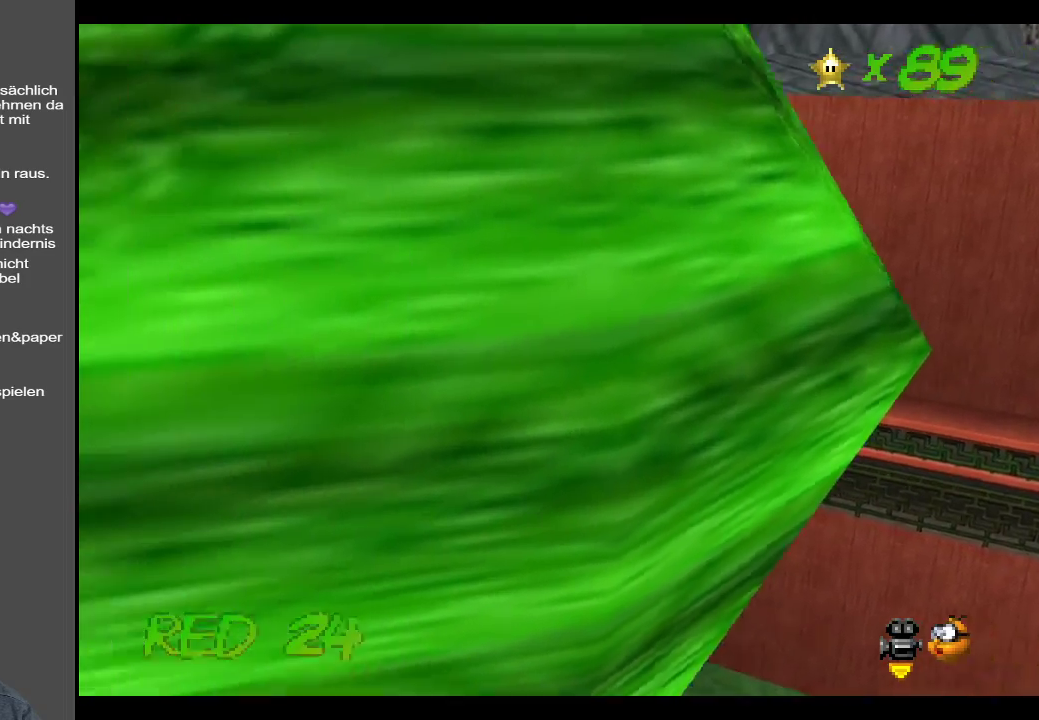
{"buttons": [], "left_stick": "up-left", "right_stick": "center", "events": [[33, "left_stick", "up-left"]]}
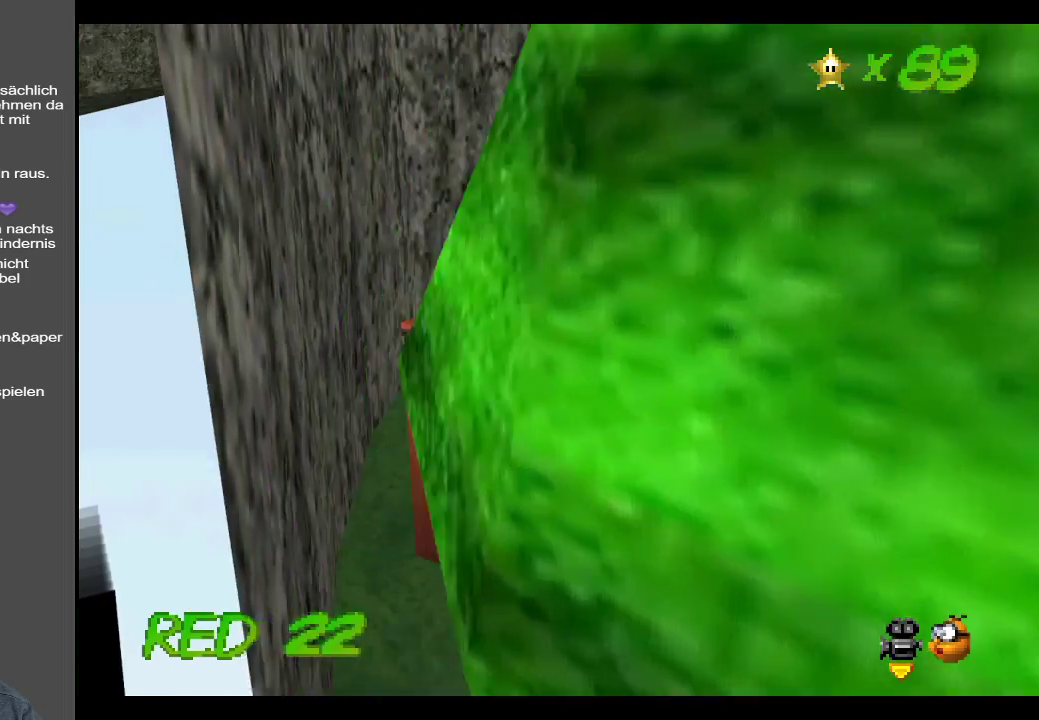
{"buttons": [], "left_stick": "up-left", "right_stick": "center", "events": [[317, "Y", "down"], [450, "Y", "up"]]}
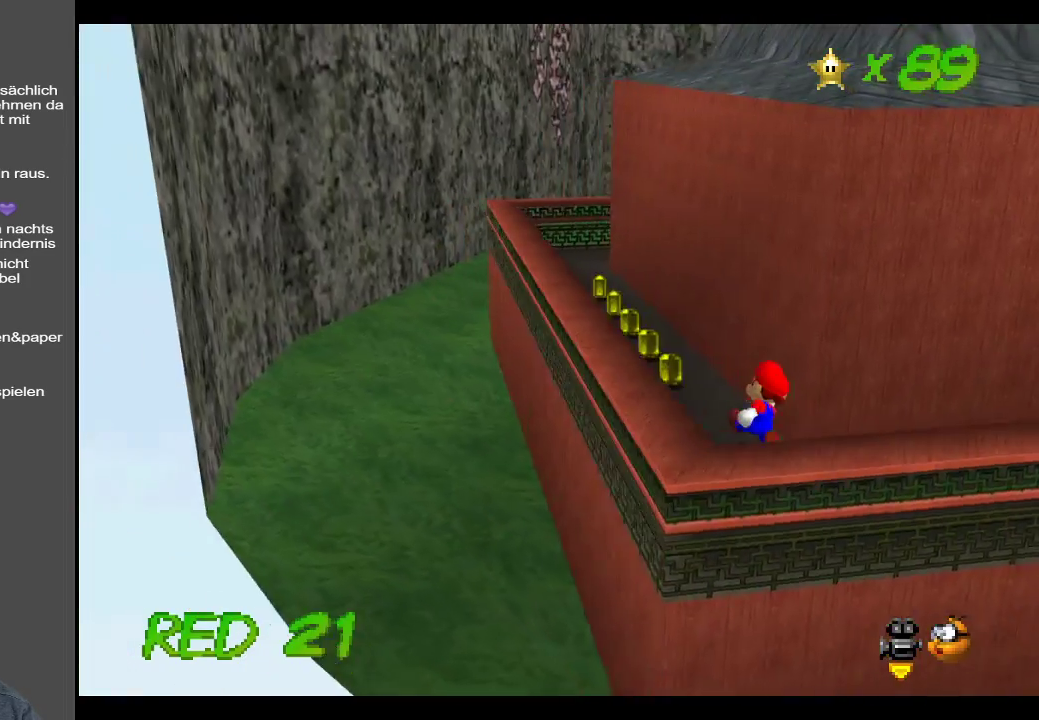
{"buttons": [], "left_stick": "up-left", "right_stick": "center", "events": []}
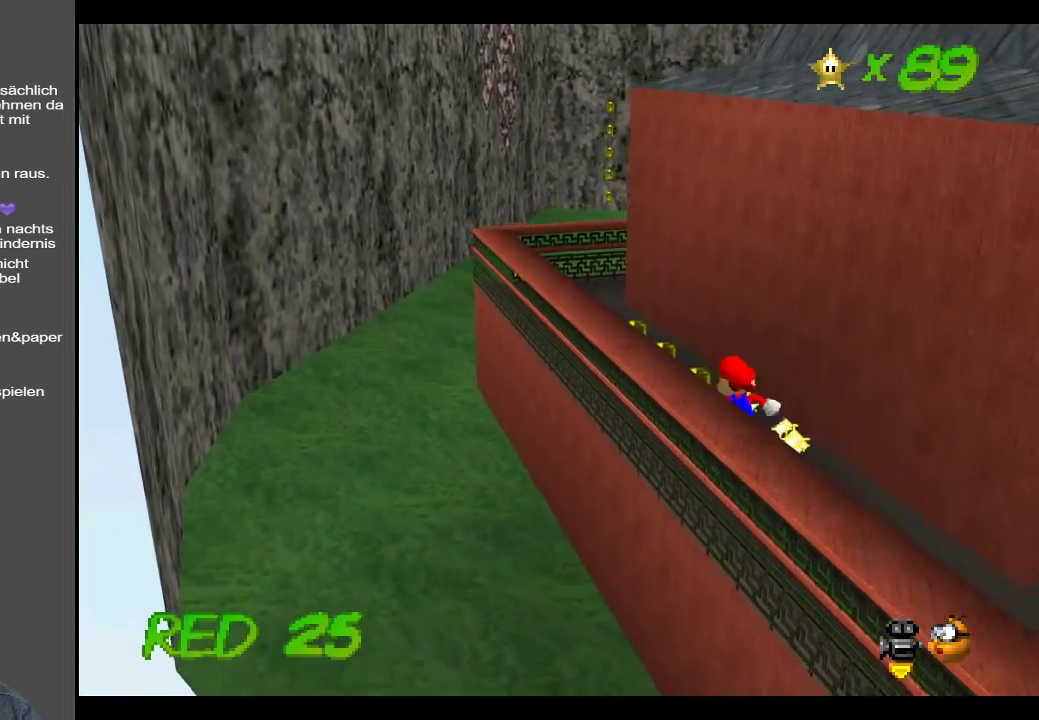
{"buttons": [], "left_stick": "up-left", "right_stick": "center", "events": []}
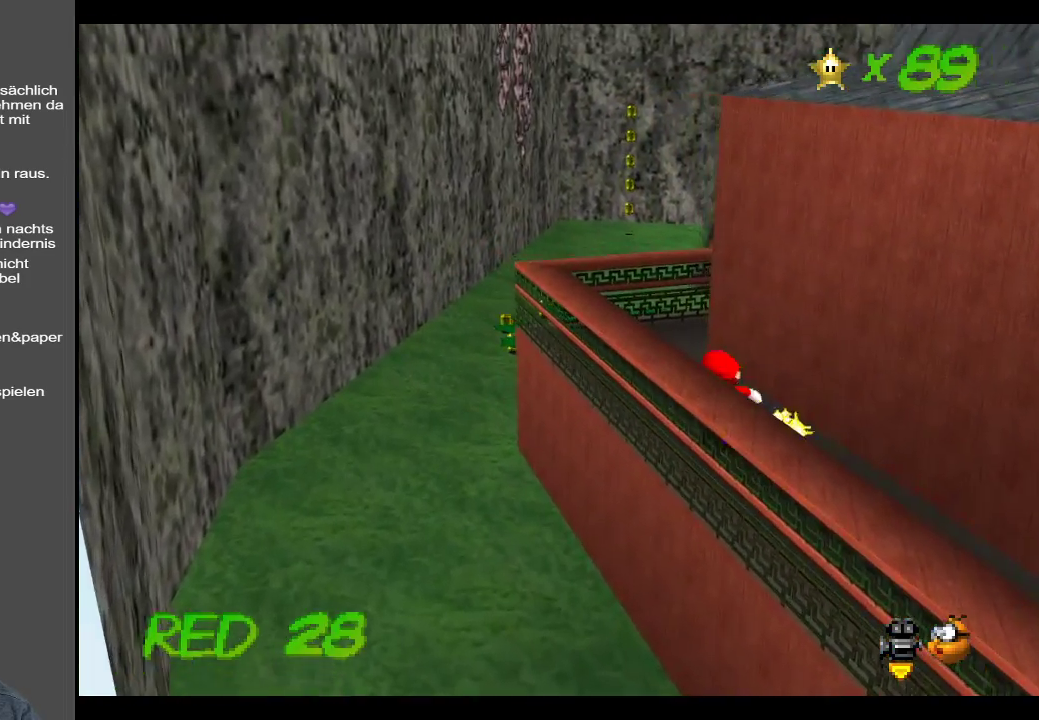
{"buttons": [], "left_stick": "up-left", "right_stick": "center", "events": [[200, "Y", "down"], [317, "Y", "up"]]}
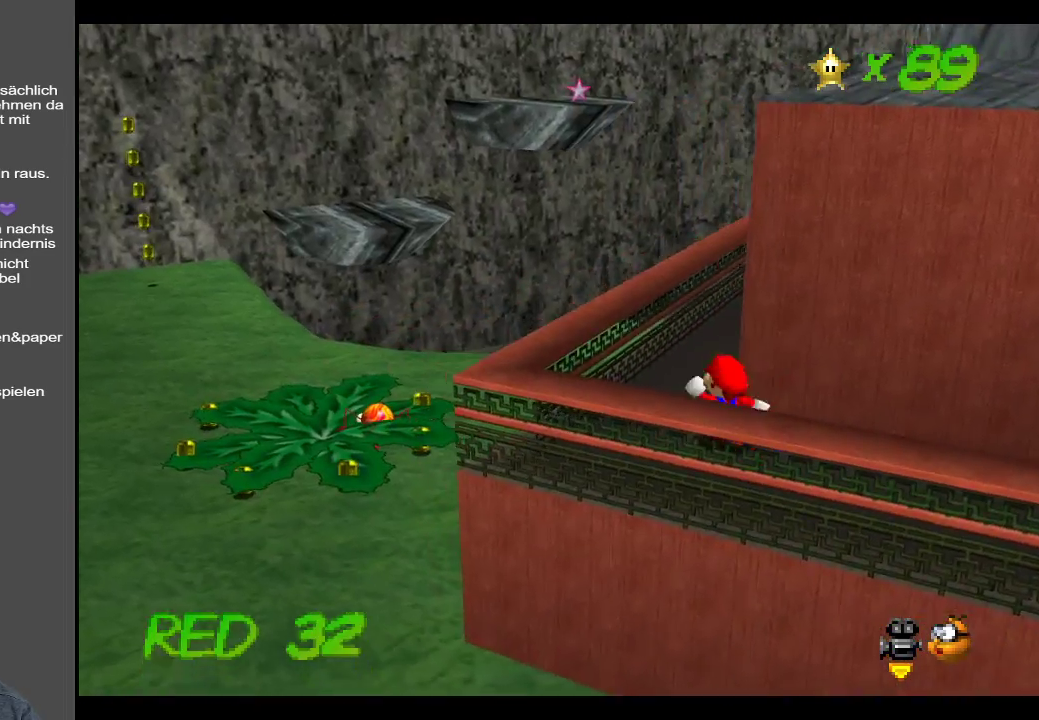
{"buttons": [], "left_stick": "up-left", "right_stick": "center", "events": [[100, "A", "down"], [450, "A", "up"]]}
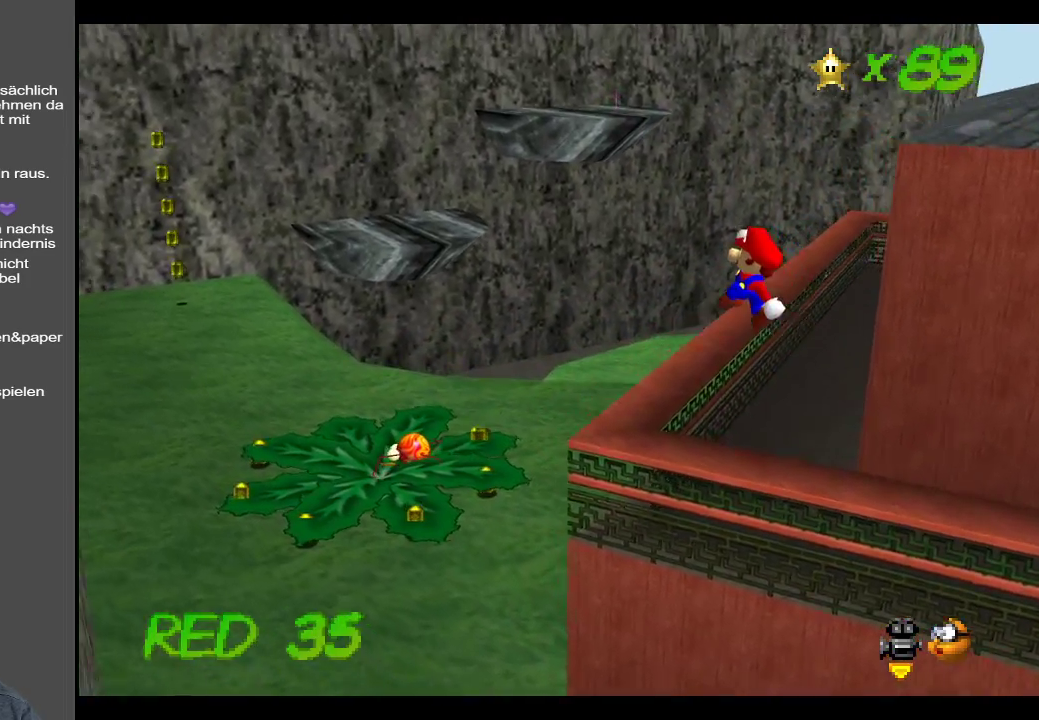
{"buttons": [], "left_stick": "up-left", "right_stick": "center", "events": []}
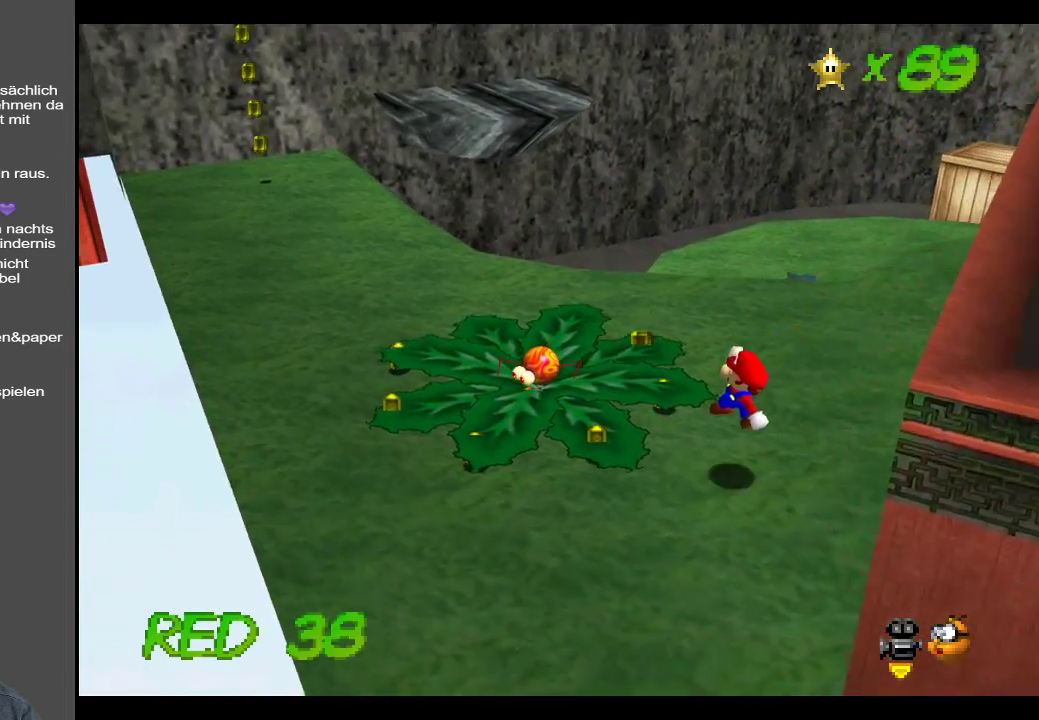
{"buttons": [], "left_stick": "up-left", "right_stick": "center", "events": [[167, "left_stick", "up"], [500, "left_stick", "up-left"]]}
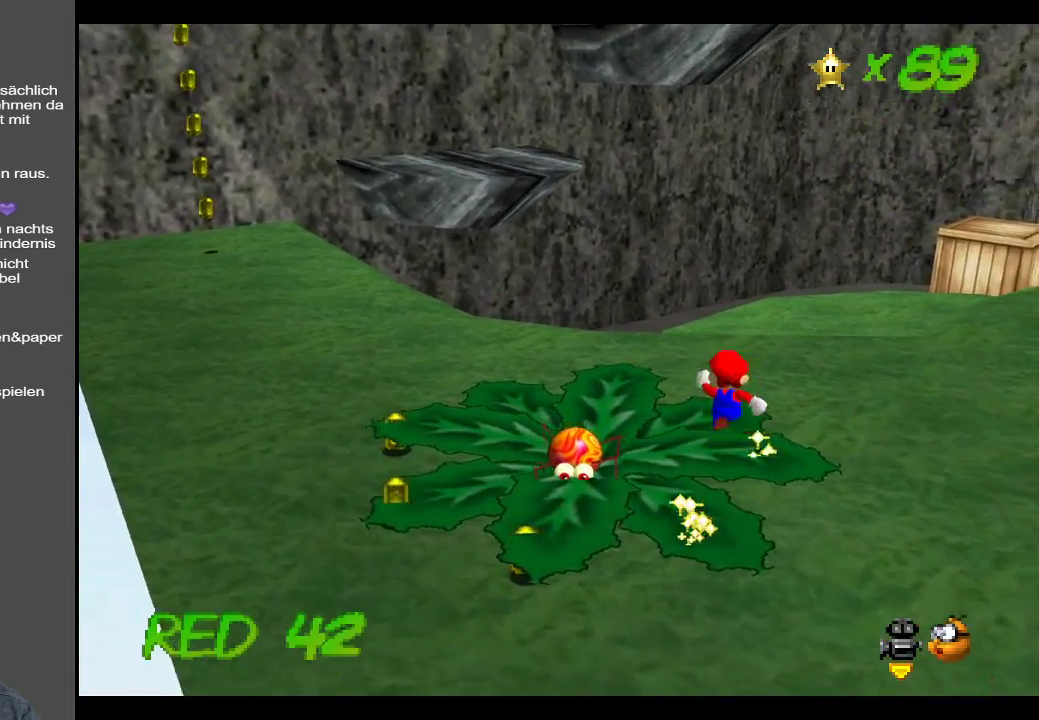
{"buttons": [], "left_stick": "down-left", "right_stick": "center", "events": [[233, "left_stick", "left"], [417, "left_stick", "down-left"]]}
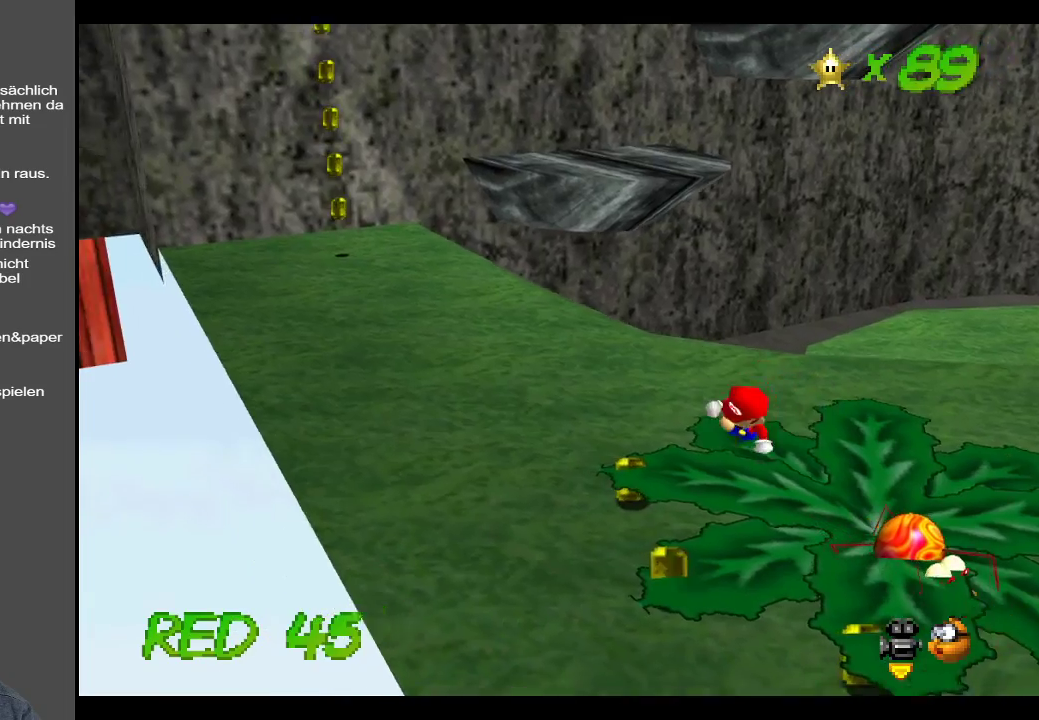
{"buttons": ["X"], "left_stick": "right", "right_stick": "center", "events": [[150, "left_stick", "down"], [300, "left_stick", "down-right"], [400, "left_stick", "right"], [450, "X", "down"]]}
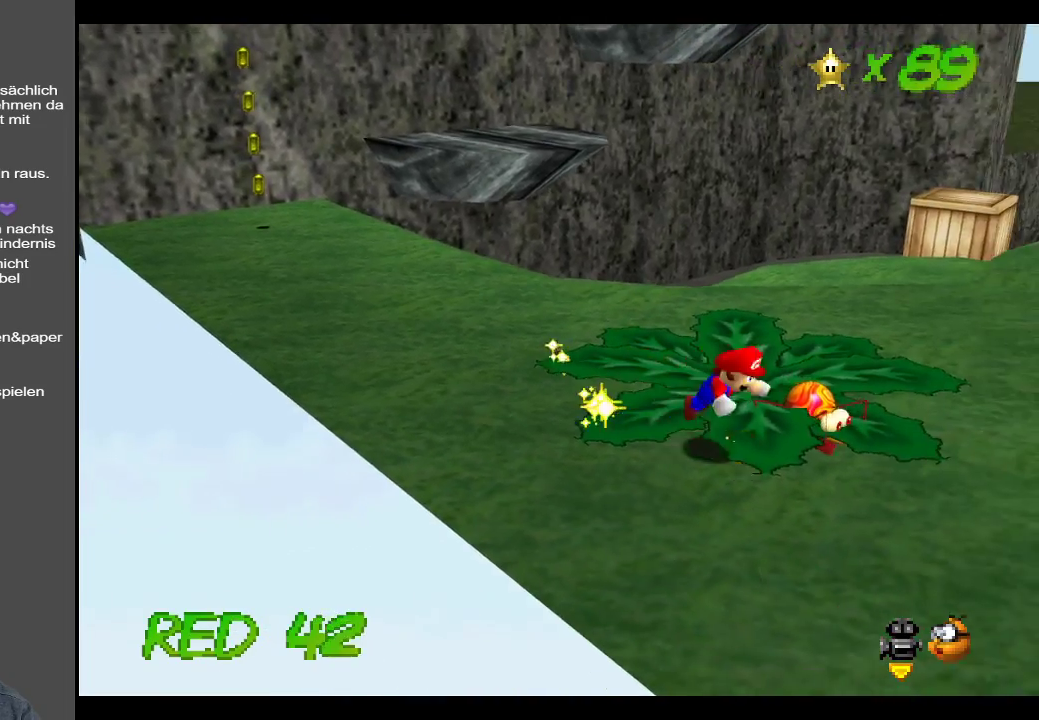
{"buttons": ["A"], "left_stick": "left", "right_stick": "center", "events": [[17, "left_stick", "up-right"], [133, "X", "up"], [183, "left_stick", "up-left"], [400, "A", "down"], [483, "left_stick", "left"]]}
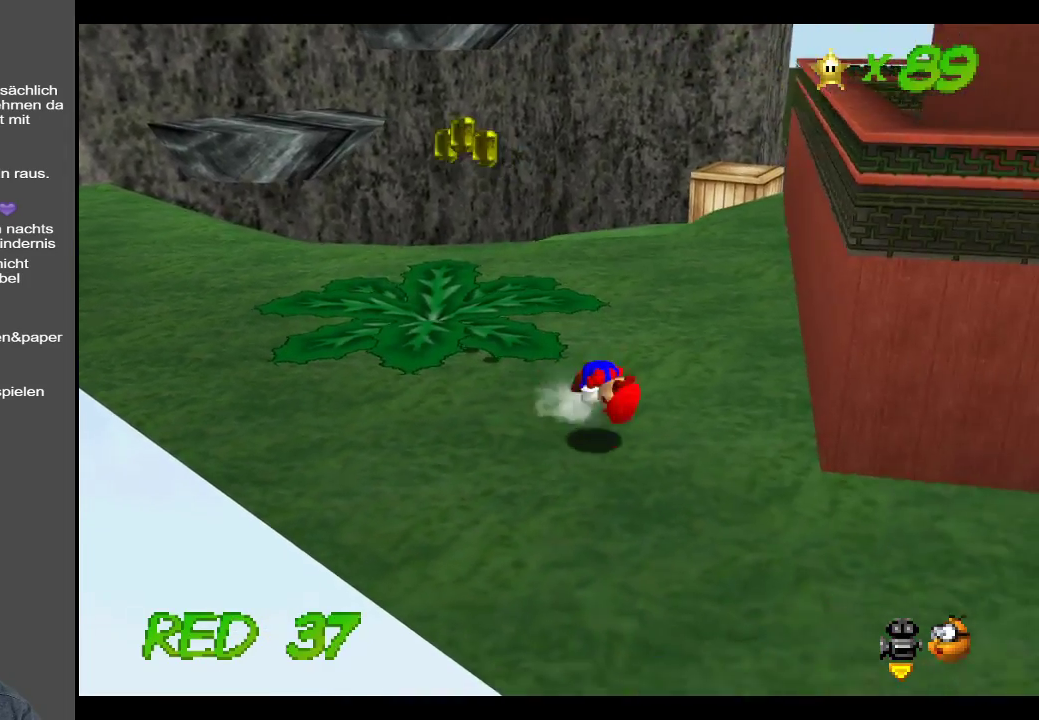
{"buttons": [], "left_stick": "left", "right_stick": "center", "events": [[67, "A", "up"]]}
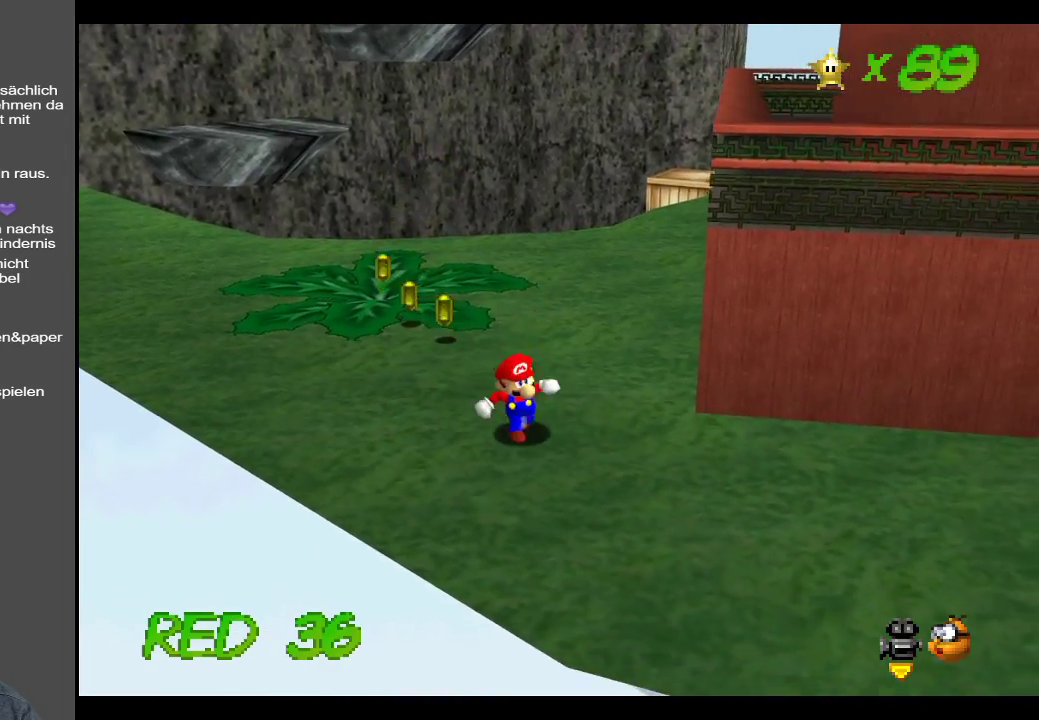
{"buttons": [], "left_stick": "up-left", "right_stick": "center", "events": [[333, "left_stick", "up-left"]]}
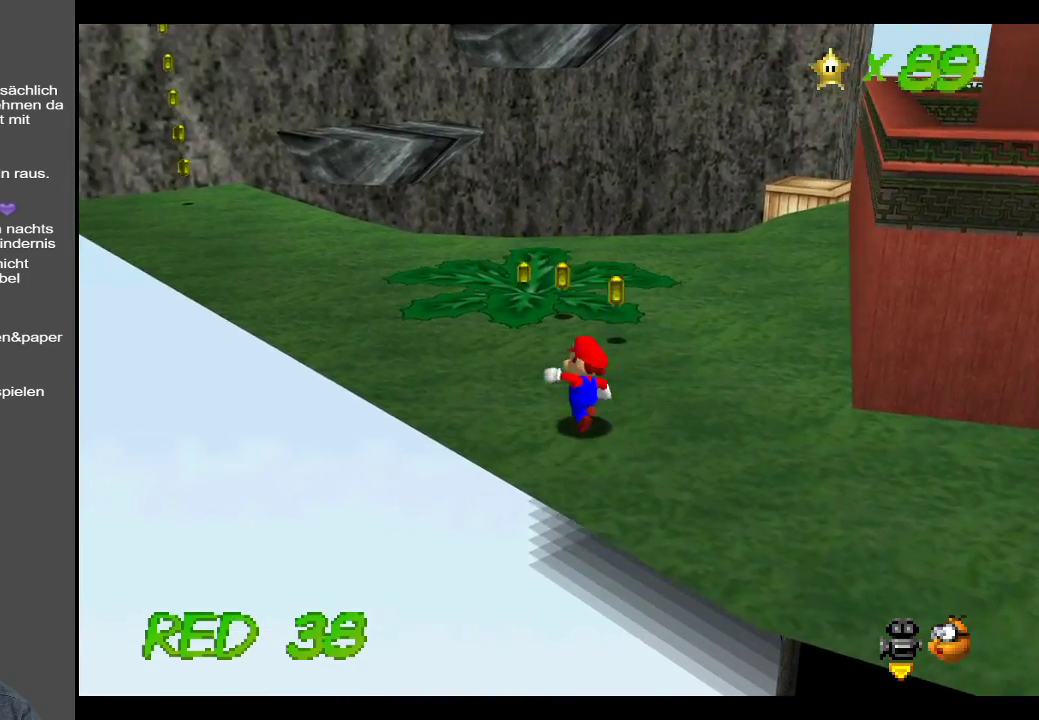
{"buttons": [], "left_stick": "up", "right_stick": "center", "events": [[50, "left_stick", "up"]]}
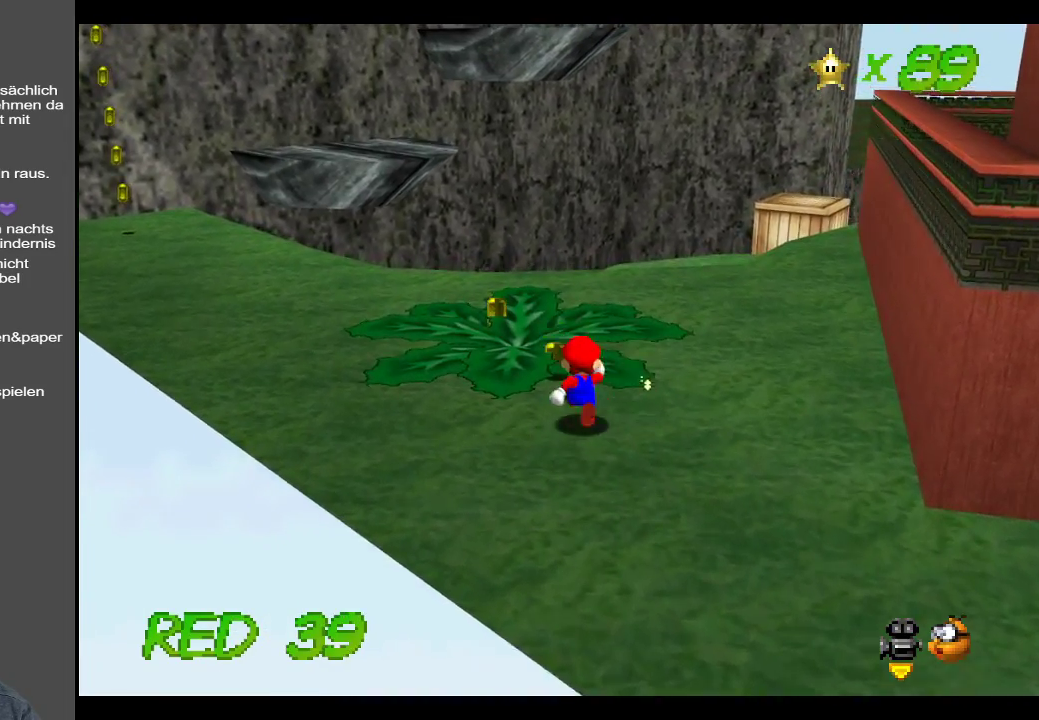
{"buttons": [], "left_stick": "up-left", "right_stick": "center", "events": [[217, "left_stick", "up-left"]]}
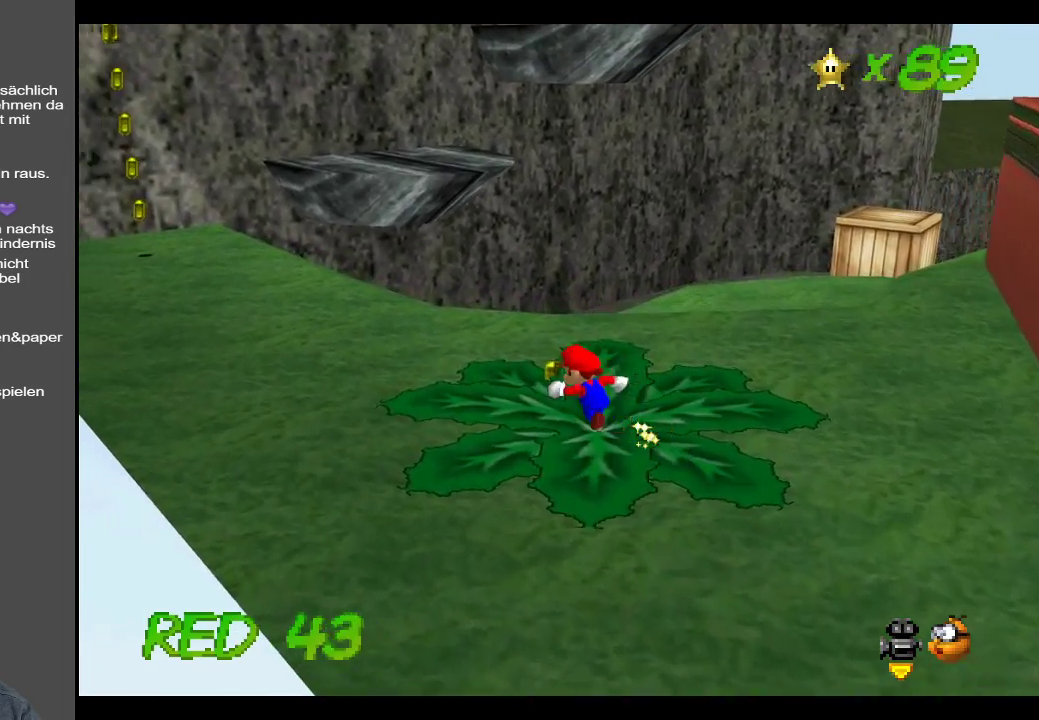
{"buttons": [], "left_stick": "up-left", "right_stick": "center", "events": []}
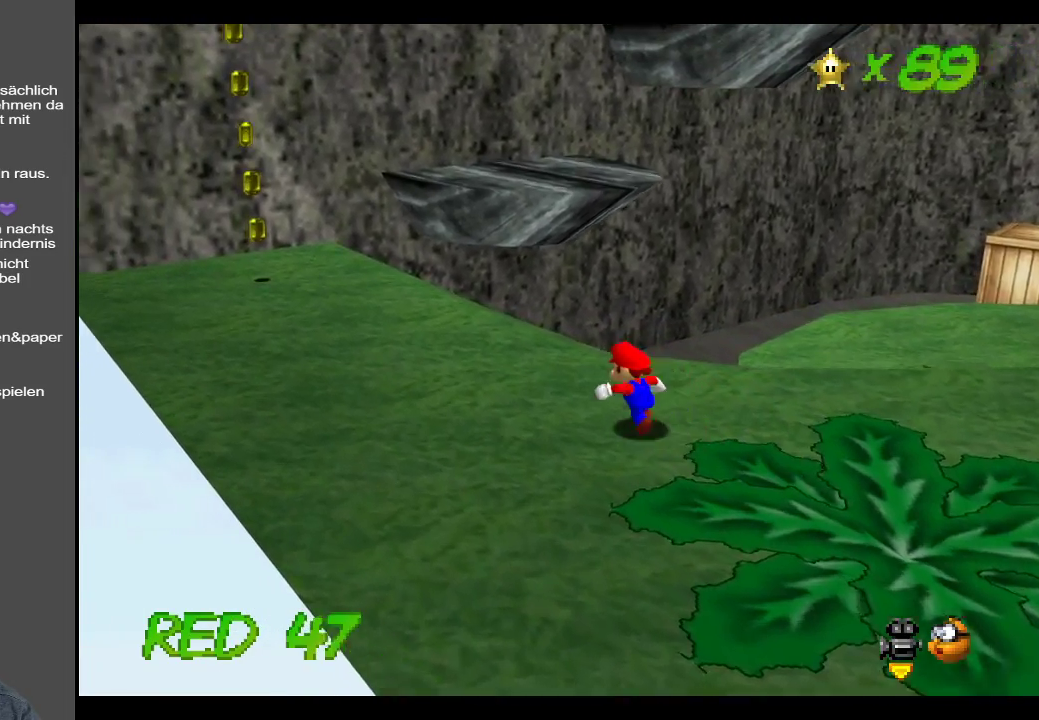
{"buttons": [], "left_stick": "up-left", "right_stick": "center", "events": []}
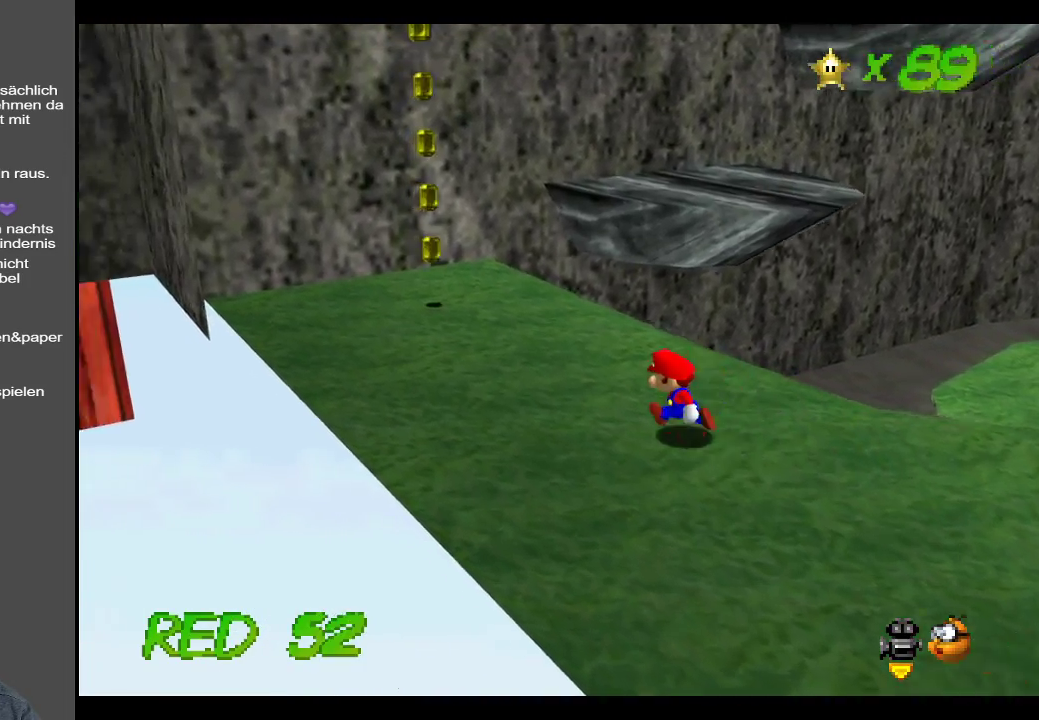
{"buttons": [], "left_stick": "left", "right_stick": "center", "events": [[50, "Y", "down"], [167, "Y", "up"], [350, "left_stick", "left"]]}
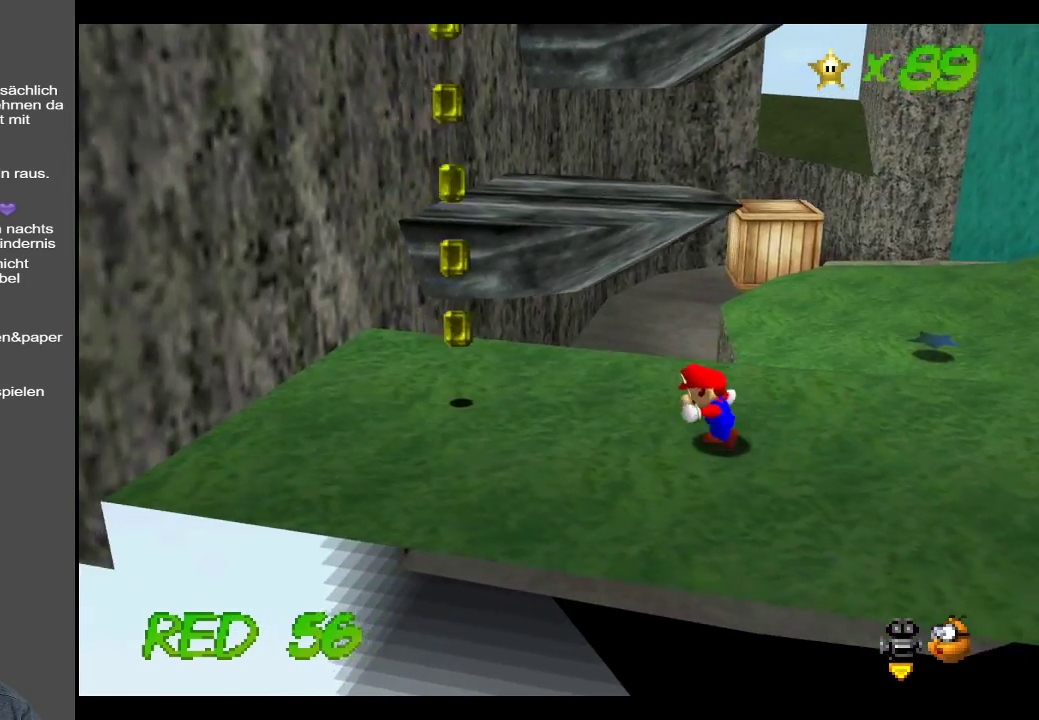
{"buttons": [], "left_stick": "up-left", "right_stick": "center", "events": [[133, "left_stick", "down-left"], [450, "left_stick", "up-left"]]}
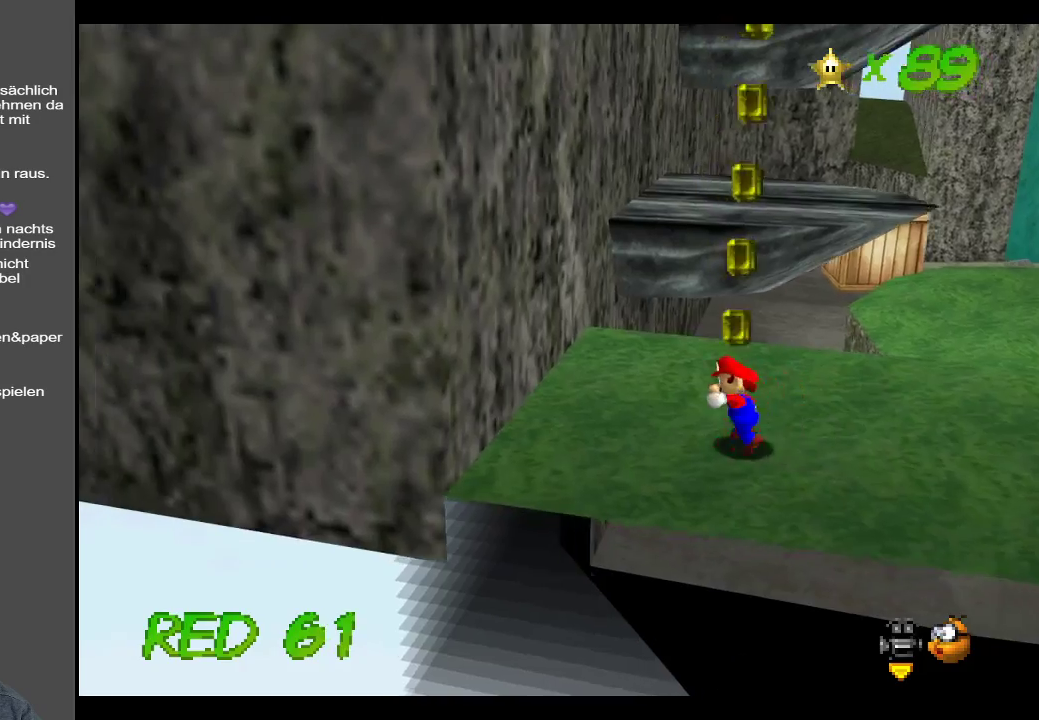
{"buttons": ["A"], "left_stick": "up", "right_stick": "center", "events": [[183, "left_stick", "up"], [417, "A", "down"]]}
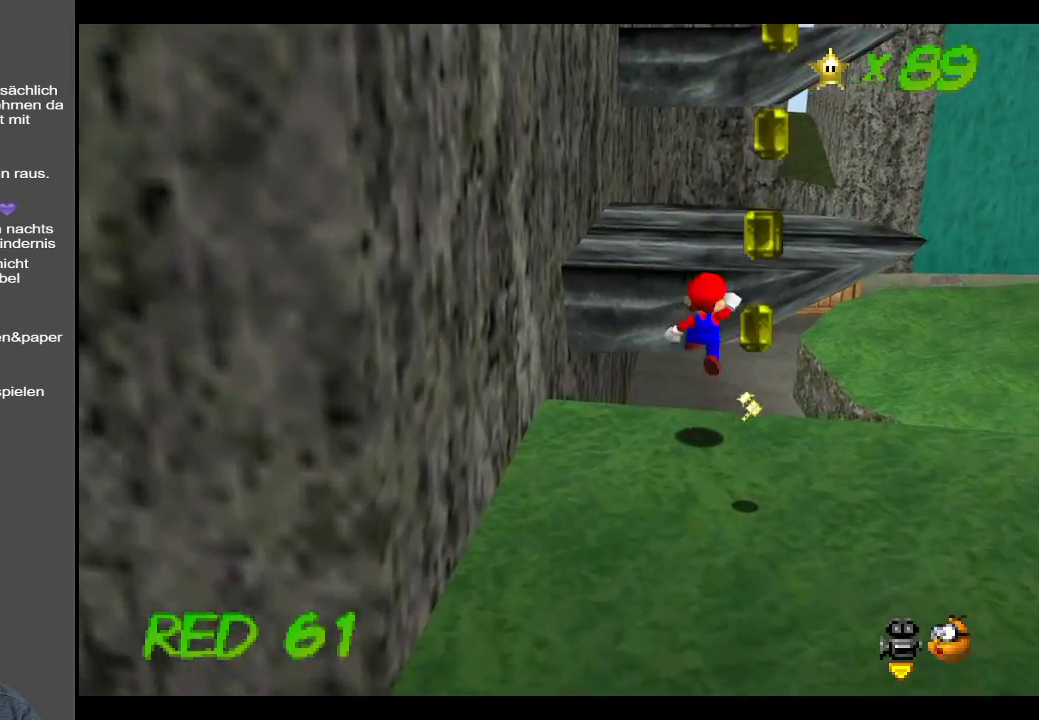
{"buttons": [], "left_stick": "up", "right_stick": "center", "events": [[167, "A", "up"], [250, "left_stick", "center"], [500, "left_stick", "up"]]}